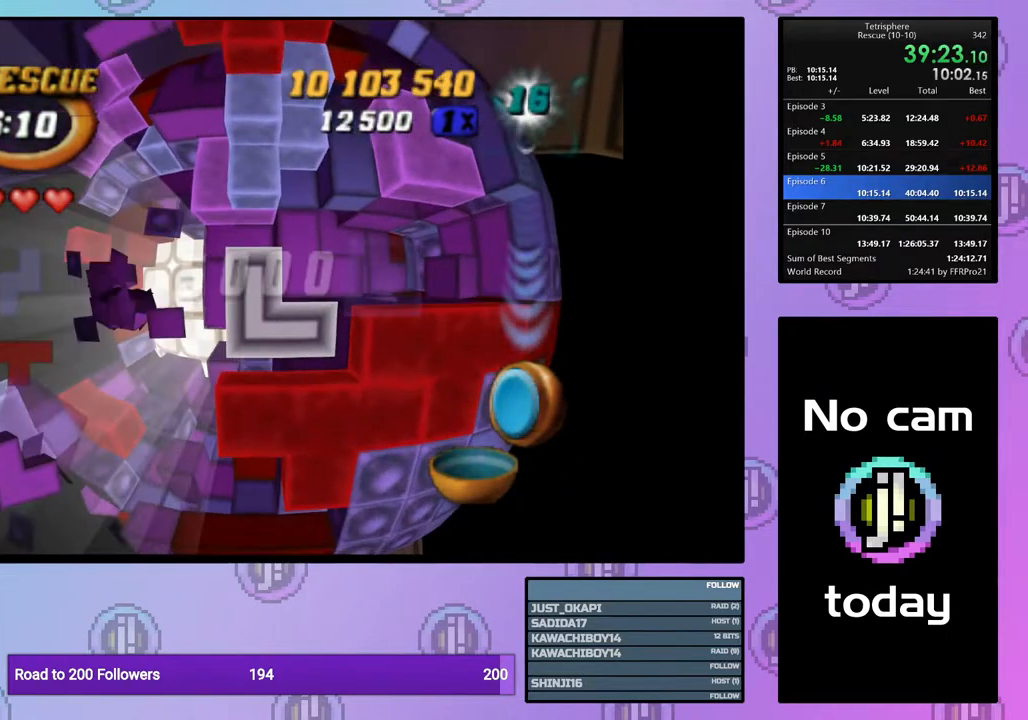
Gameplay with a controller (PlayStation layout); each line is a JSON object with the inputs held at the frame after it. "events" lists button and stick changes between this image and that frame as [ms after this image, input, new state], when the widget could be followed in between. Not read: left_stick.
{"buttons": [], "right_stick": "center", "events": [[83, "CROSS", "up"], [167, "DPAD_LEFT", "down"], [250, "DPAD_LEFT", "up"], [317, "DPAD_LEFT", "down"], [400, "DPAD_LEFT", "up"]]}
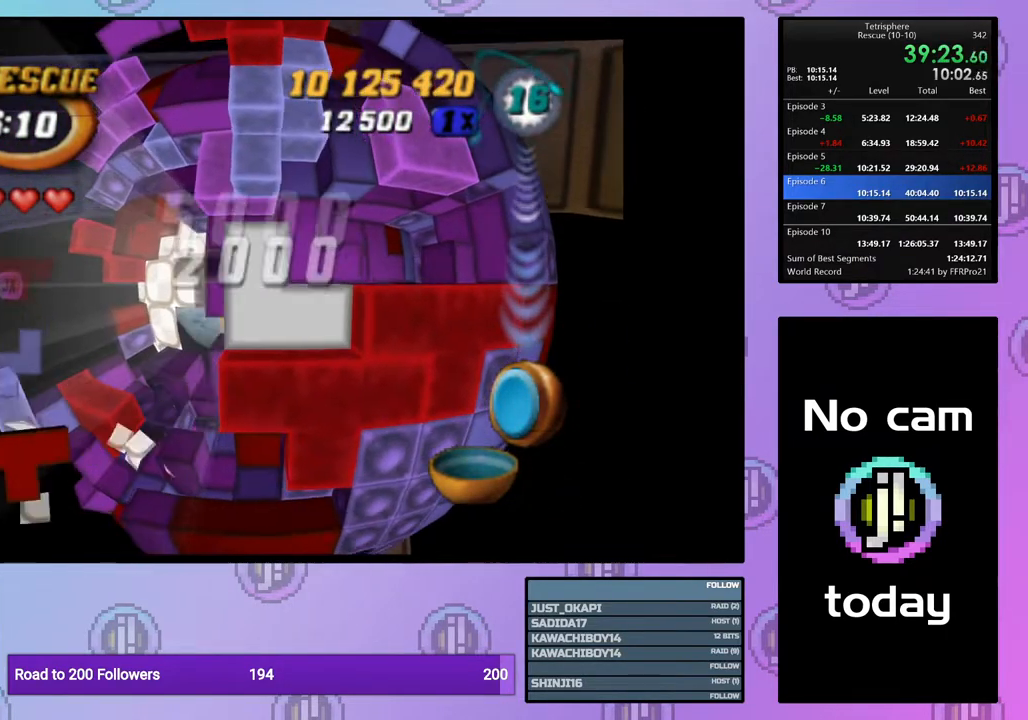
{"buttons": [], "right_stick": "center", "events": [[83, "DPAD_DOWN", "down"], [150, "DPAD_DOWN", "up"], [233, "DPAD_DOWN", "down"], [283, "DPAD_DOWN", "up"], [383, "DPAD_RIGHT", "down"], [483, "DPAD_RIGHT", "up"]]}
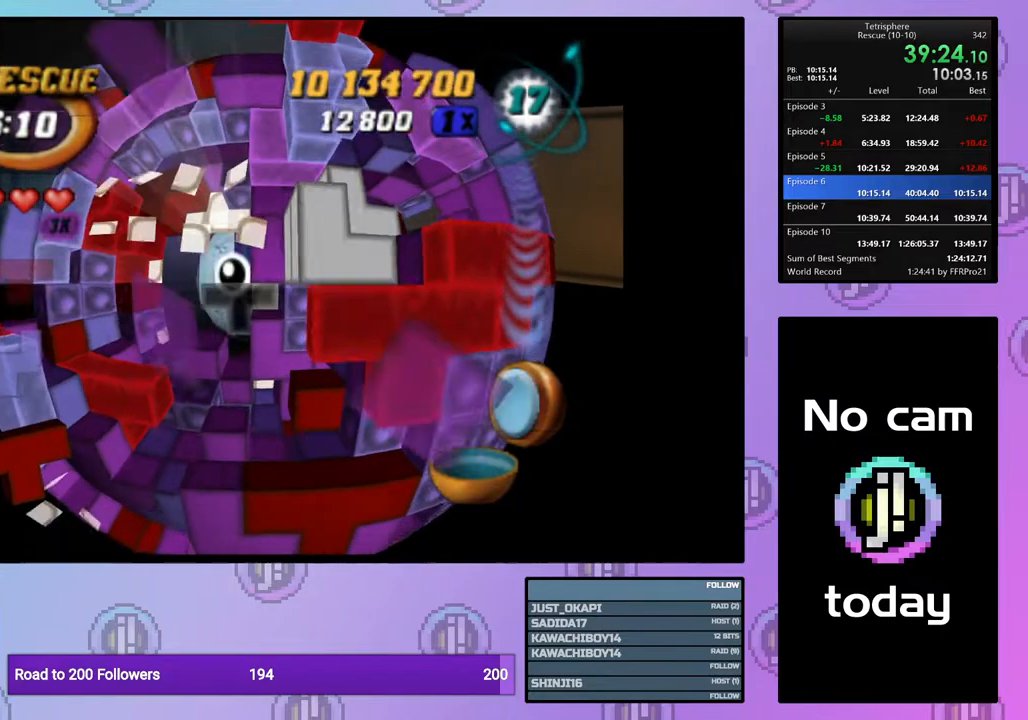
{"buttons": ["CROSS"], "right_stick": "center", "events": [[33, "DPAD_RIGHT", "down"], [117, "DPAD_RIGHT", "up"], [183, "DPAD_RIGHT", "down"], [300, "DPAD_RIGHT", "up"], [483, "CROSS", "down"]]}
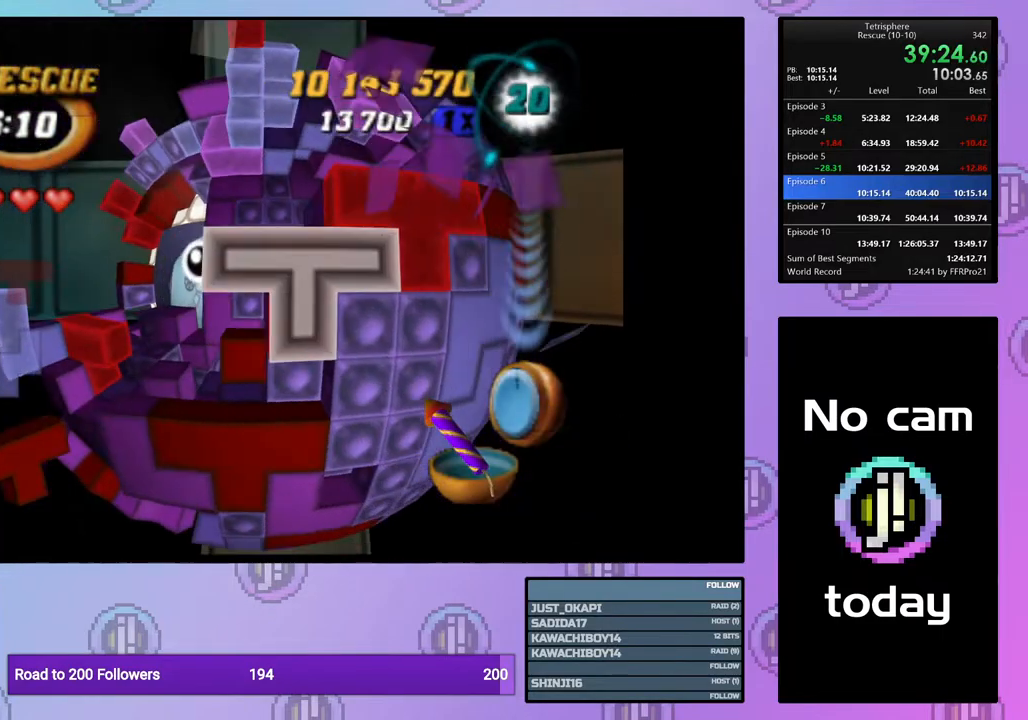
{"buttons": [], "right_stick": "center", "events": [[100, "CROSS", "up"], [183, "DPAD_UP", "down"], [283, "DPAD_UP", "up"], [350, "DPAD_UP", "down"], [450, "DPAD_UP", "up"]]}
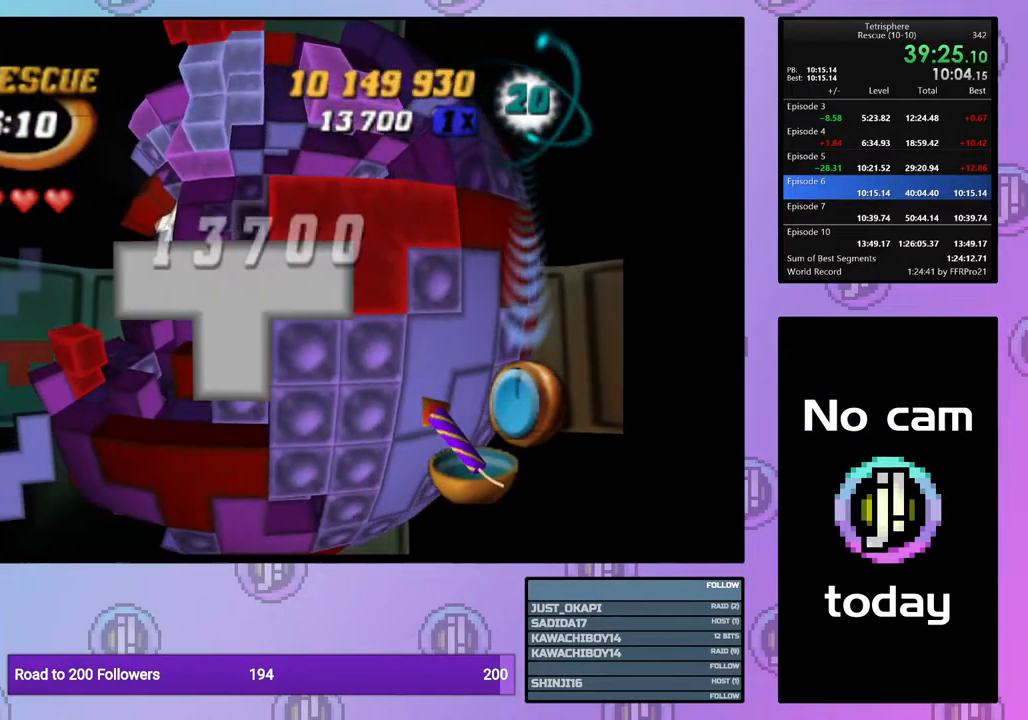
{"buttons": [], "right_stick": "center", "events": [[33, "DPAD_LEFT", "down"], [117, "DPAD_LEFT", "up"], [200, "right_stick", "down"], [317, "right_stick", "center"]]}
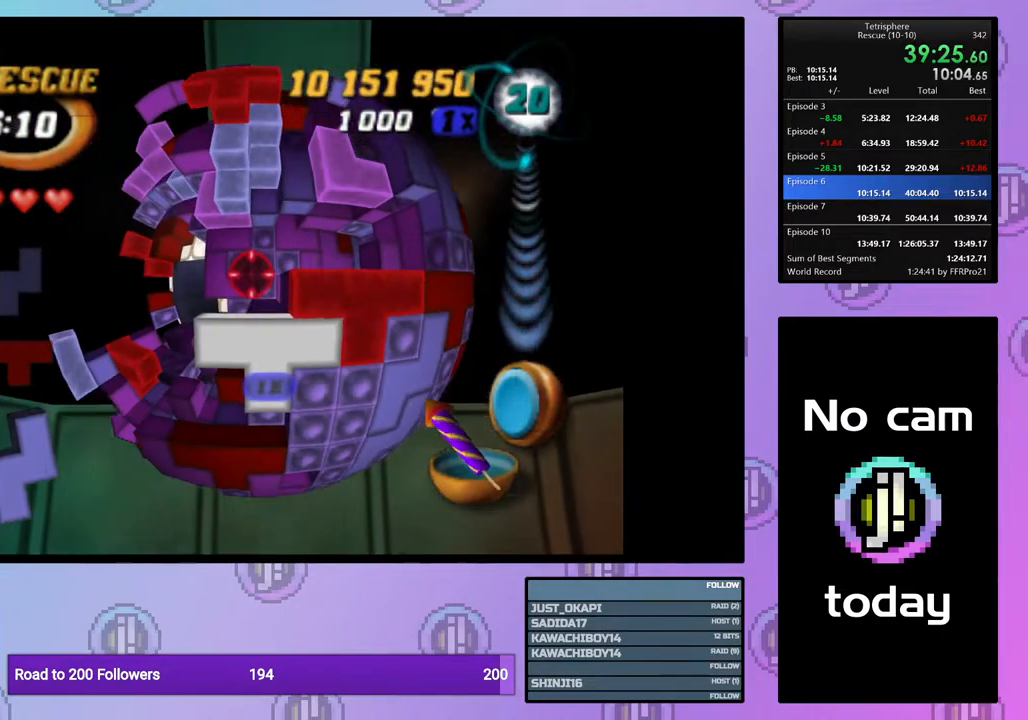
{"buttons": [], "right_stick": "center", "events": []}
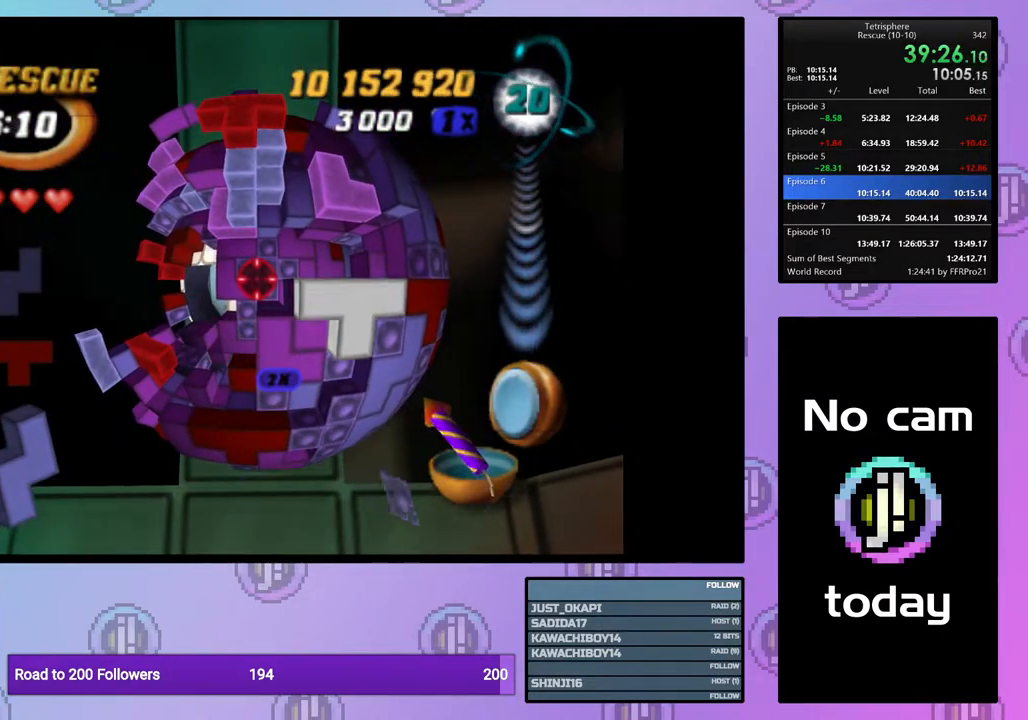
{"buttons": [], "right_stick": "center", "events": []}
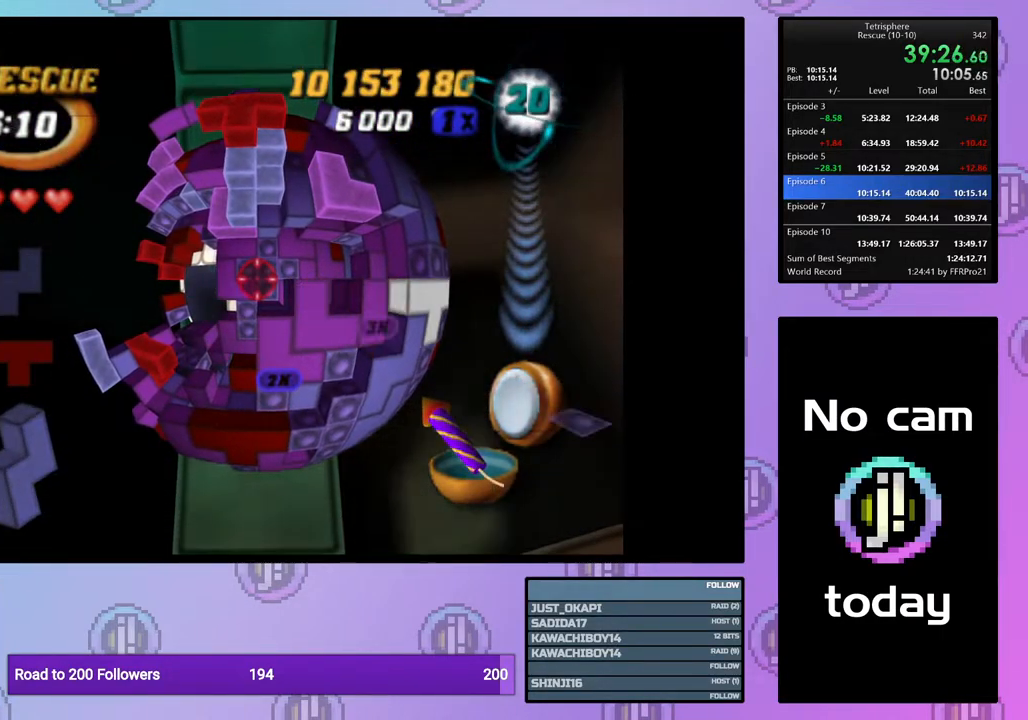
{"buttons": [], "right_stick": "center", "events": [[433, "DPAD_UP", "down"], [483, "DPAD_UP", "up"]]}
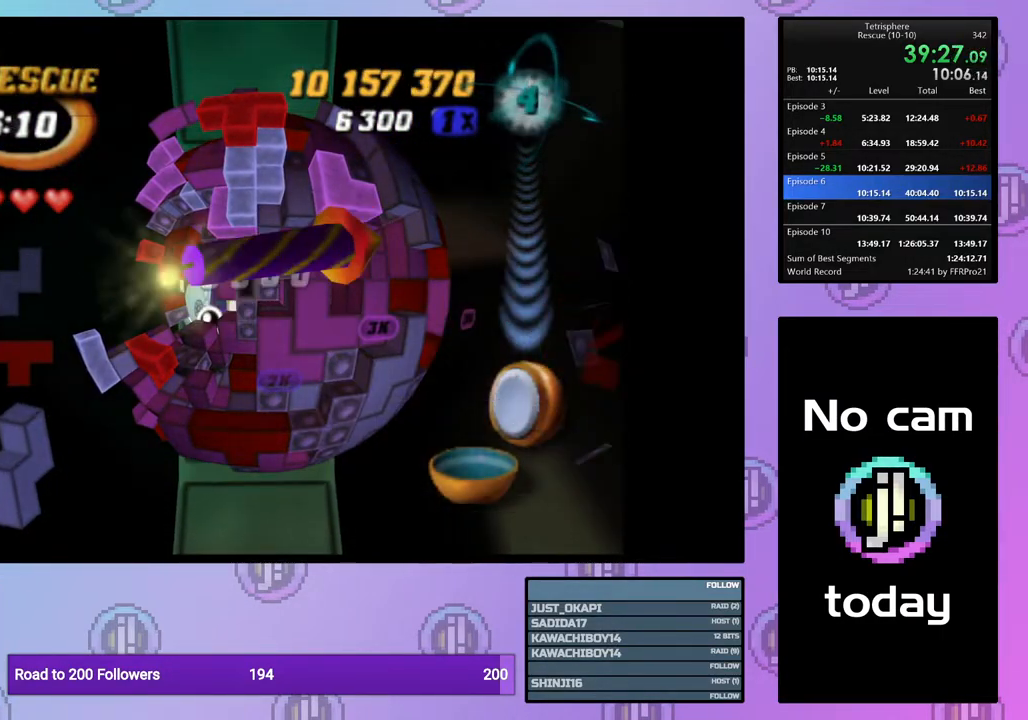
{"buttons": ["SQUARE"], "right_stick": "center", "events": [[67, "DPAD_UP", "down"], [150, "DPAD_UP", "up"], [217, "DPAD_UP", "down"], [333, "DPAD_UP", "up"], [450, "SQUARE", "down"]]}
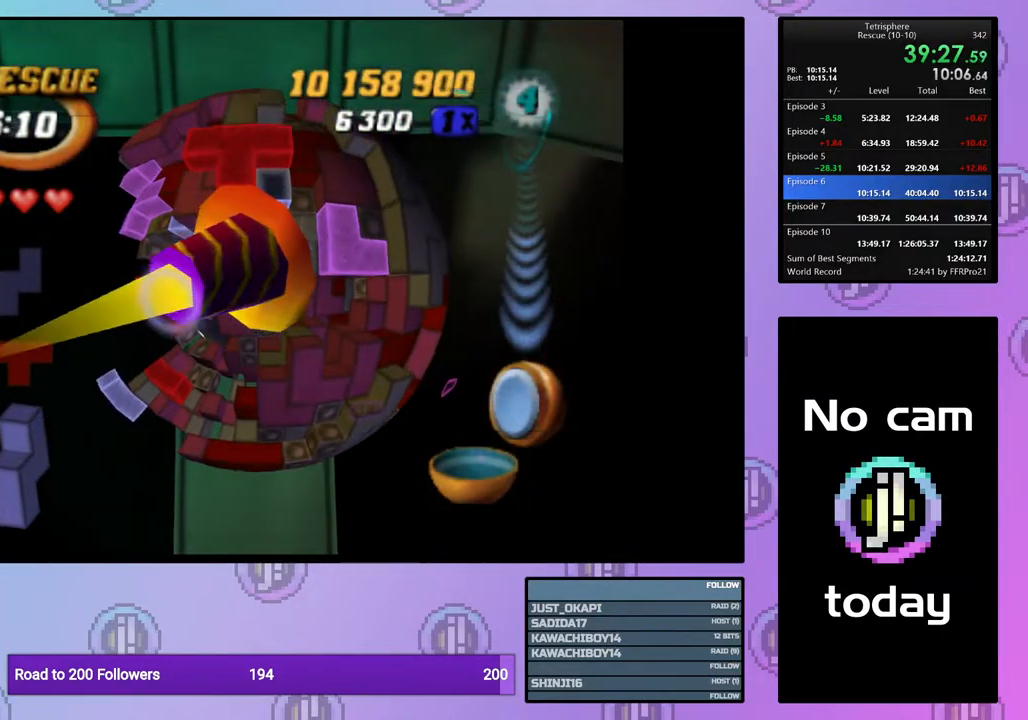
{"buttons": [], "right_stick": "center", "events": [[50, "DPAD_DOWN", "down"], [150, "DPAD_DOWN", "up"], [483, "SQUARE", "up"]]}
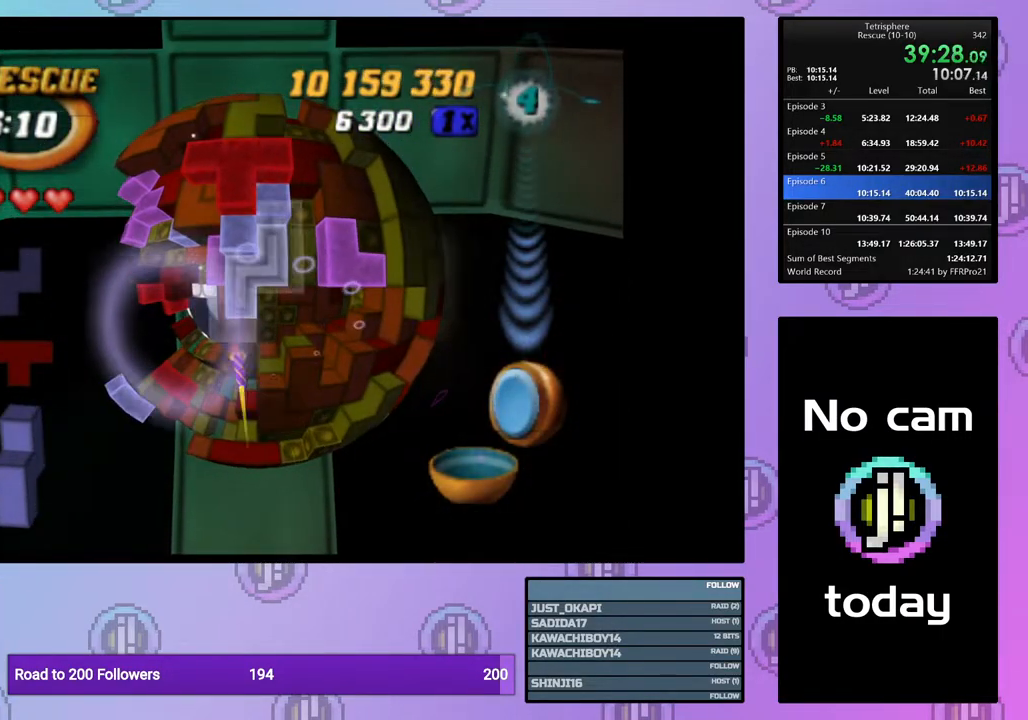
{"buttons": ["DPAD_LEFT"], "right_stick": "center", "events": [[67, "CROSS", "down"], [150, "CROSS", "up"], [167, "DPAD_LEFT", "down"], [267, "DPAD_LEFT", "up"], [317, "DPAD_LEFT", "down"], [417, "DPAD_LEFT", "up"], [467, "DPAD_LEFT", "down"]]}
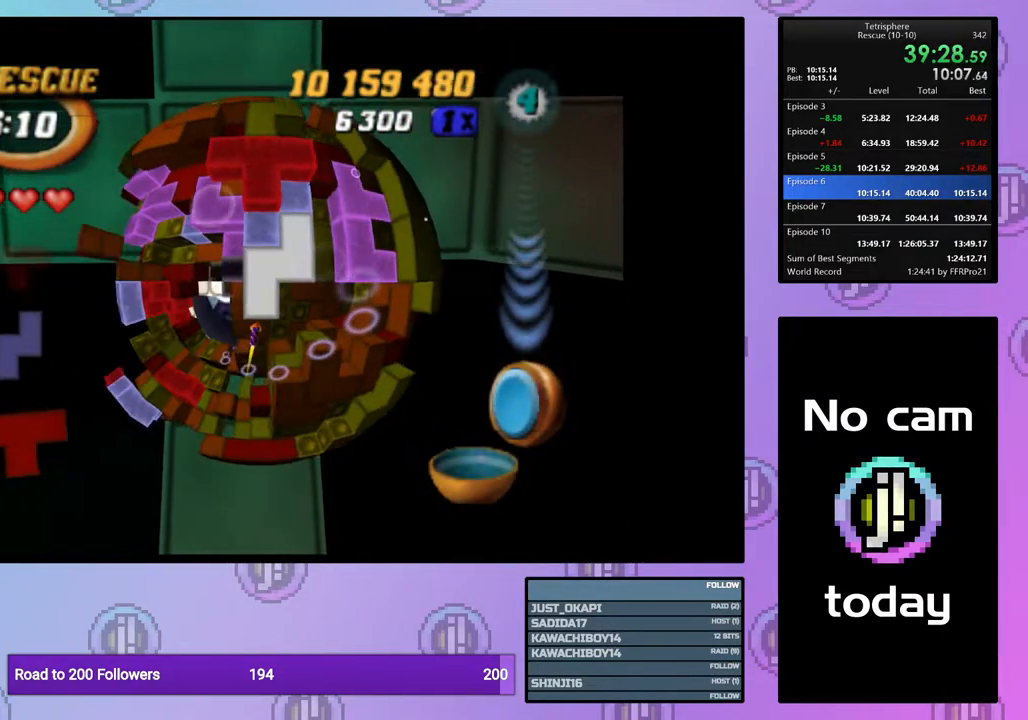
{"buttons": [], "right_stick": "center", "events": [[100, "DPAD_LEFT", "up"], [183, "DPAD_LEFT", "down"], [300, "DPAD_LEFT", "up"], [400, "DPAD_LEFT", "down"], [483, "DPAD_LEFT", "up"]]}
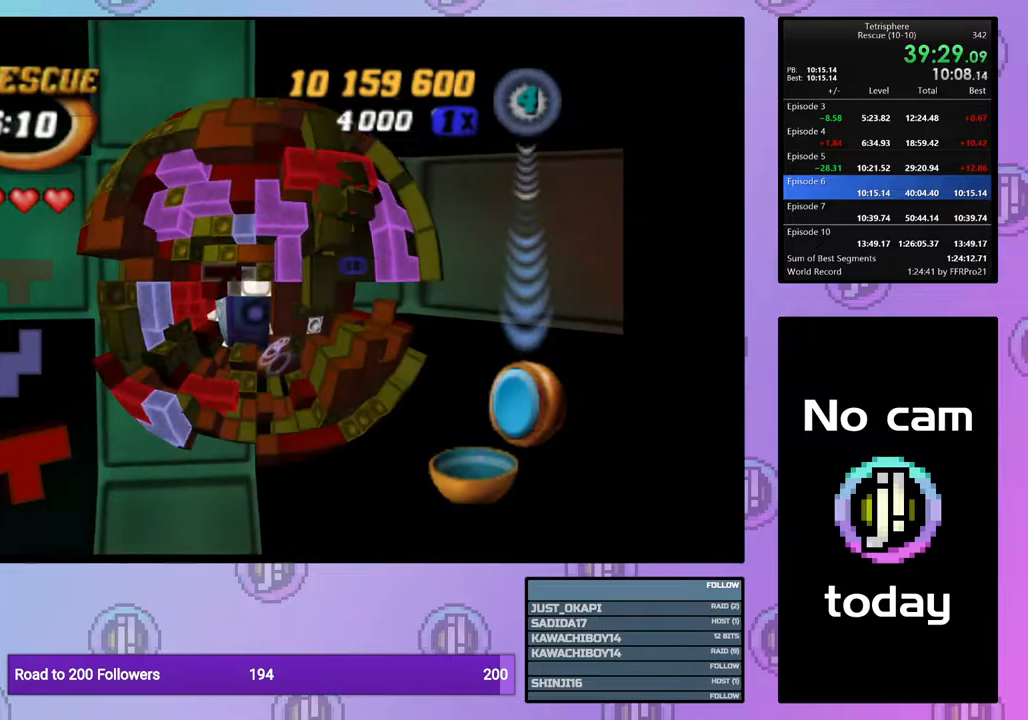
{"buttons": ["DPAD_LEFT"], "right_stick": "center", "events": [[300, "DPAD_DOWN", "down"], [367, "DPAD_DOWN", "up"], [483, "DPAD_LEFT", "down"]]}
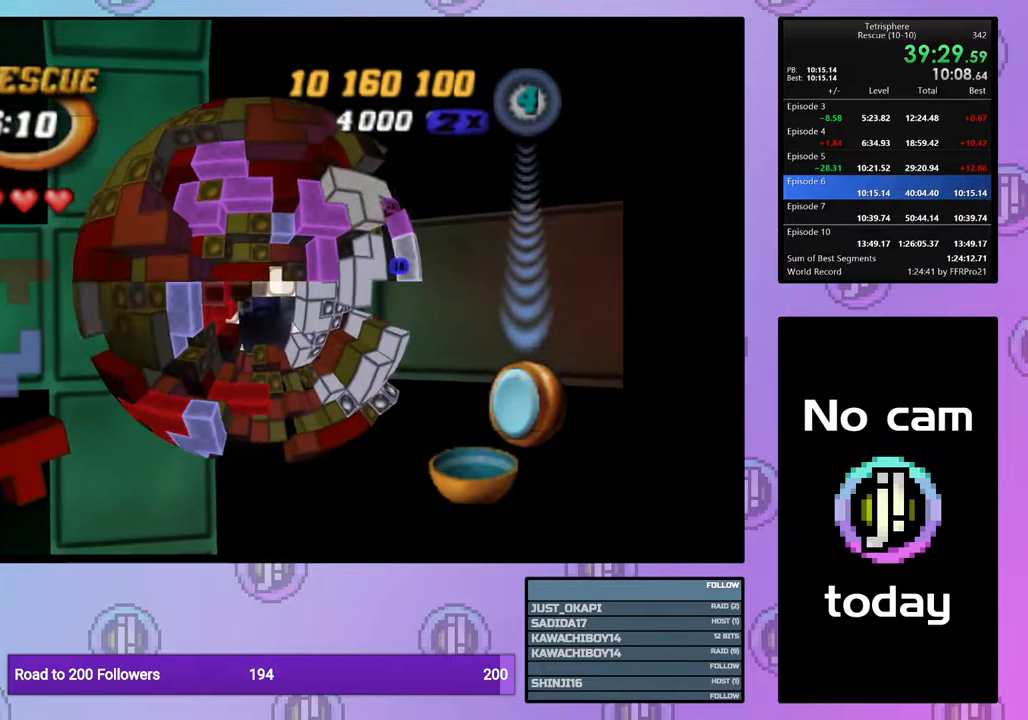
{"buttons": ["SQUARE", "DPAD_RIGHT"], "right_stick": "center", "events": [[83, "DPAD_LEFT", "up"], [133, "DPAD_LEFT", "down"], [217, "DPAD_LEFT", "up"], [267, "SQUARE", "down"], [333, "DPAD_RIGHT", "down"], [433, "DPAD_RIGHT", "up"], [483, "DPAD_RIGHT", "down"]]}
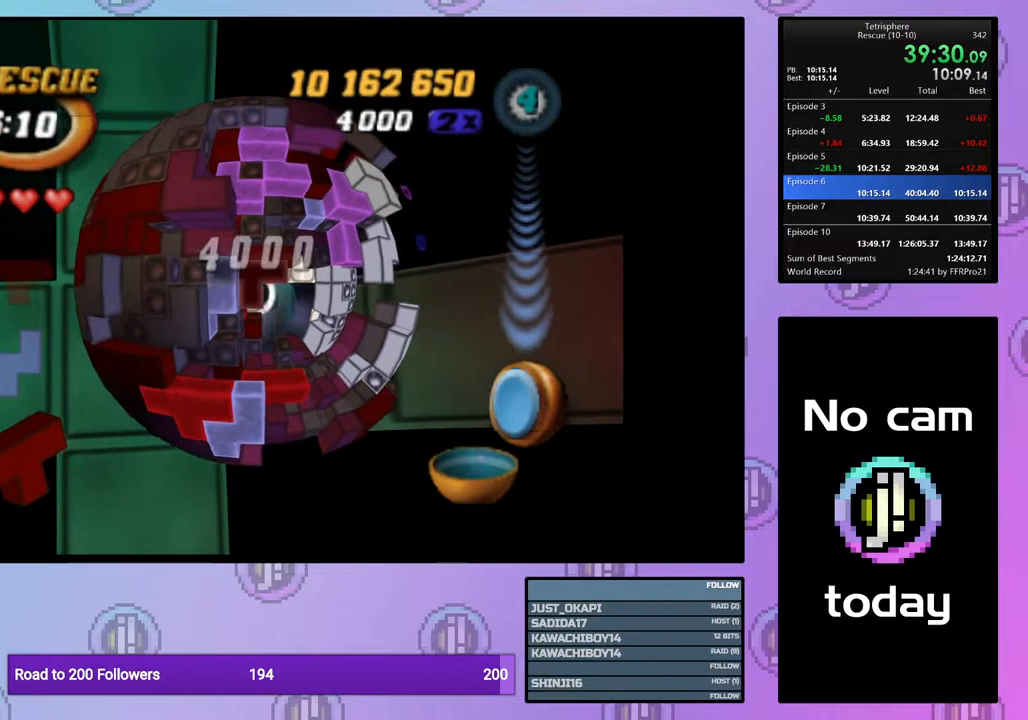
{"buttons": ["SQUARE"], "right_stick": "center", "events": [[83, "DPAD_RIGHT", "up"], [133, "DPAD_RIGHT", "down"], [233, "DPAD_RIGHT", "up"], [333, "DPAD_DOWN", "down"], [400, "DPAD_DOWN", "up"]]}
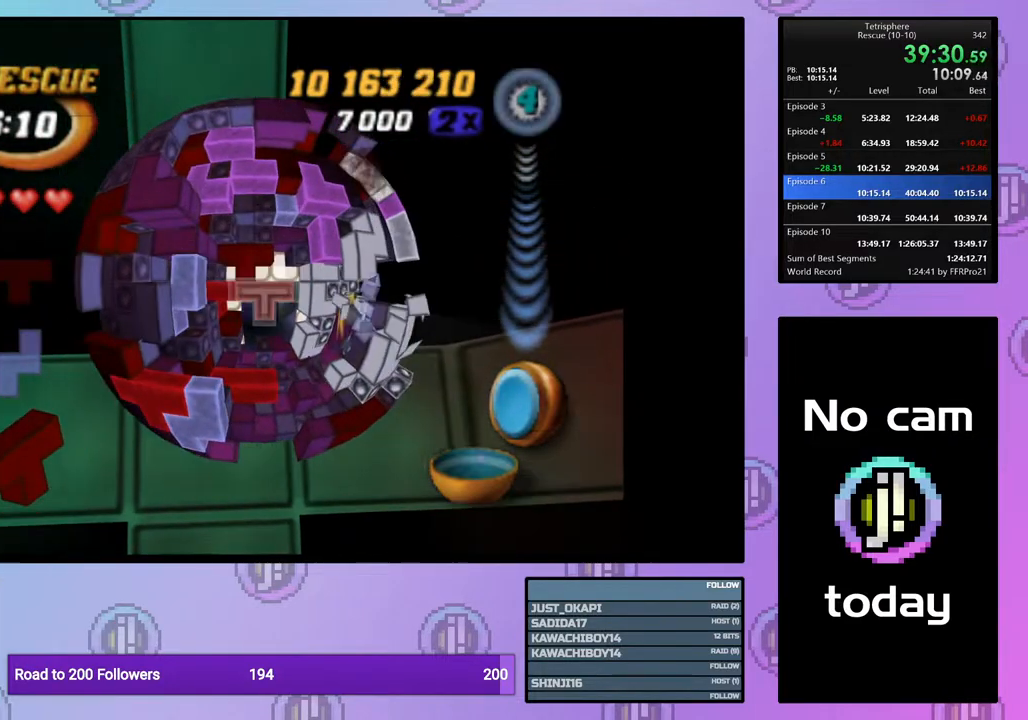
{"buttons": ["DPAD_RIGHT"], "right_stick": "center", "events": [[50, "SQUARE", "up"], [133, "CROSS", "down"], [233, "CROSS", "up"], [267, "DPAD_RIGHT", "down"], [350, "DPAD_RIGHT", "up"], [417, "DPAD_RIGHT", "down"]]}
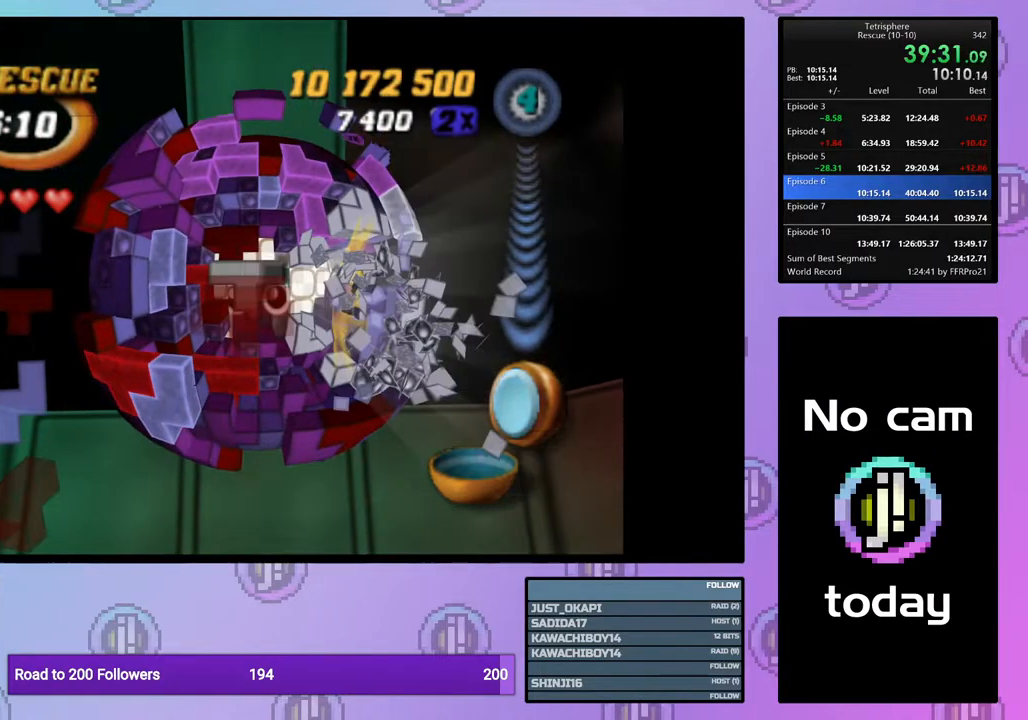
{"buttons": [], "right_stick": "center", "events": [[33, "DPAD_RIGHT", "up"]]}
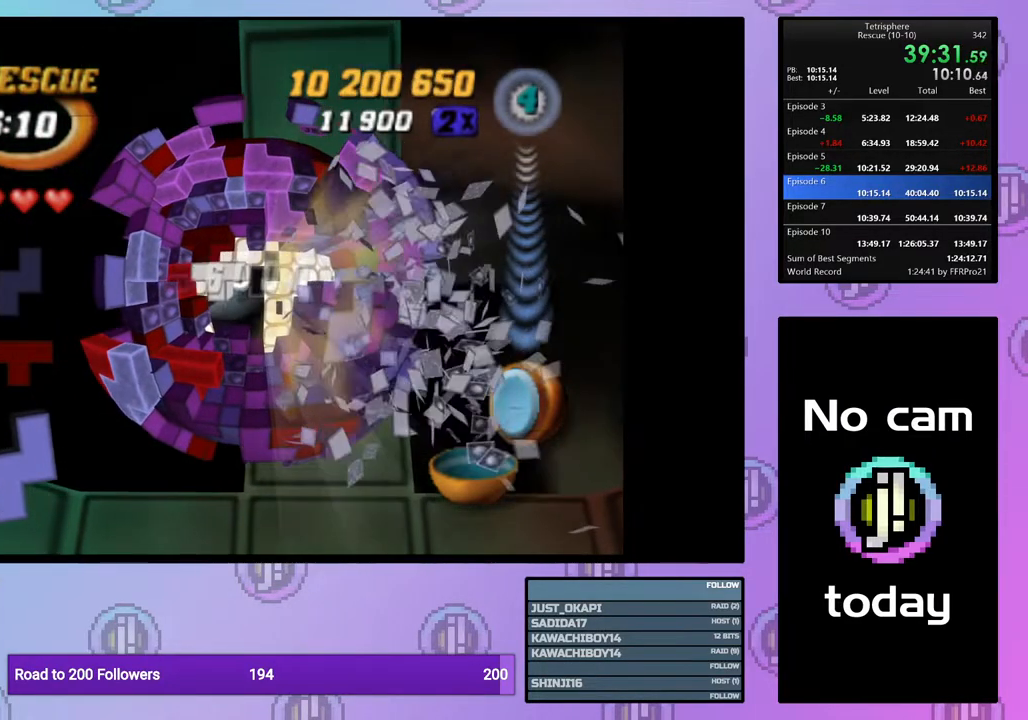
{"buttons": ["DPAD_RIGHT"], "right_stick": "center", "events": [[200, "DPAD_UP", "down"], [267, "DPAD_UP", "up"], [350, "DPAD_UP", "down"], [433, "DPAD_UP", "up"], [500, "DPAD_RIGHT", "down"]]}
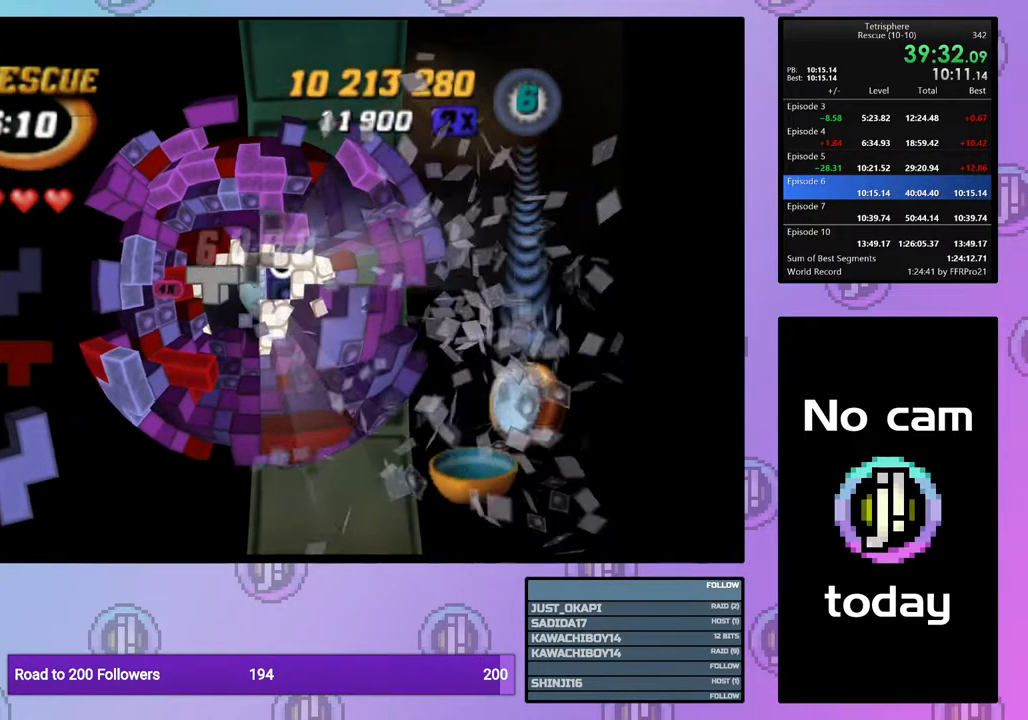
{"buttons": ["DPAD_RIGHT"], "right_stick": "center", "events": [[100, "DPAD_RIGHT", "up"], [167, "DPAD_RIGHT", "down"], [250, "DPAD_RIGHT", "up"], [317, "DPAD_RIGHT", "down"], [450, "DPAD_RIGHT", "up"], [483, "DPAD_RIGHT", "down"]]}
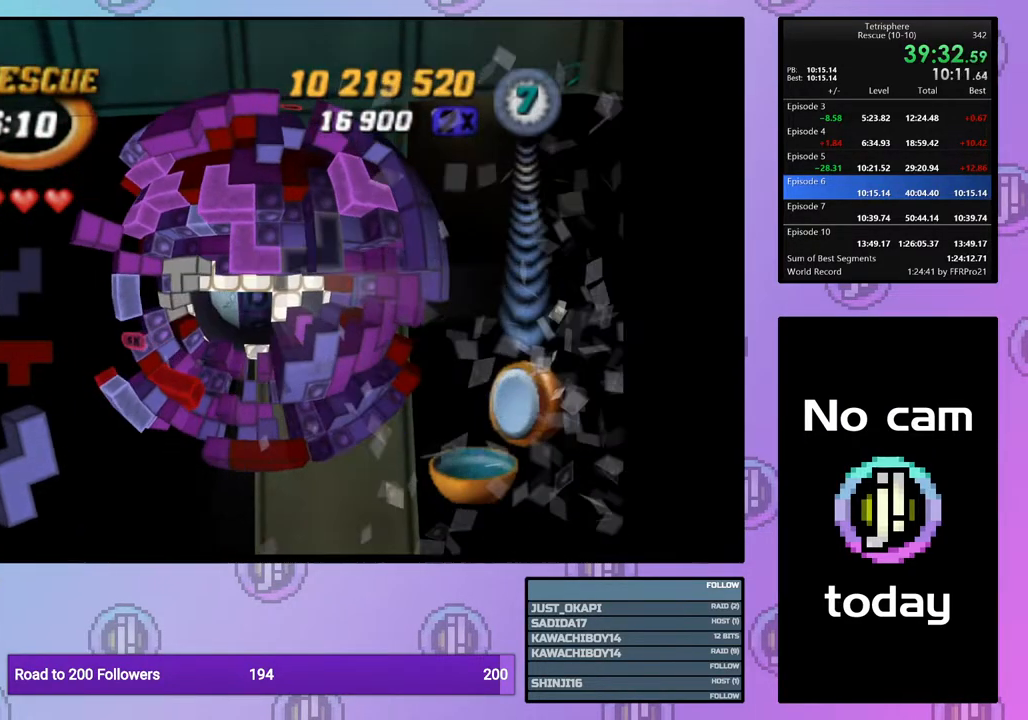
{"buttons": ["SQUARE", "DPAD_DOWN"], "right_stick": "center", "events": [[83, "DPAD_RIGHT", "up"], [150, "DPAD_UP", "down"], [233, "DPAD_UP", "up"], [283, "SQUARE", "down"], [350, "DPAD_DOWN", "down"], [433, "DPAD_DOWN", "up"], [500, "DPAD_DOWN", "down"]]}
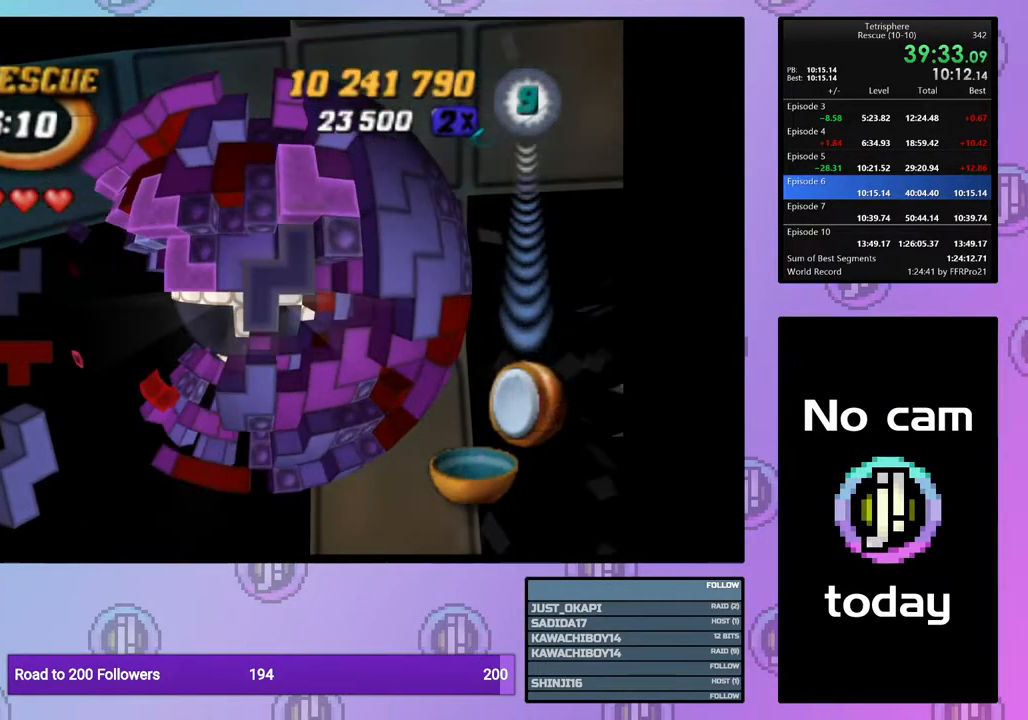
{"buttons": [], "right_stick": "center", "events": [[83, "DPAD_DOWN", "up"], [167, "DPAD_LEFT", "down"], [250, "DPAD_LEFT", "up"], [433, "SQUARE", "up"]]}
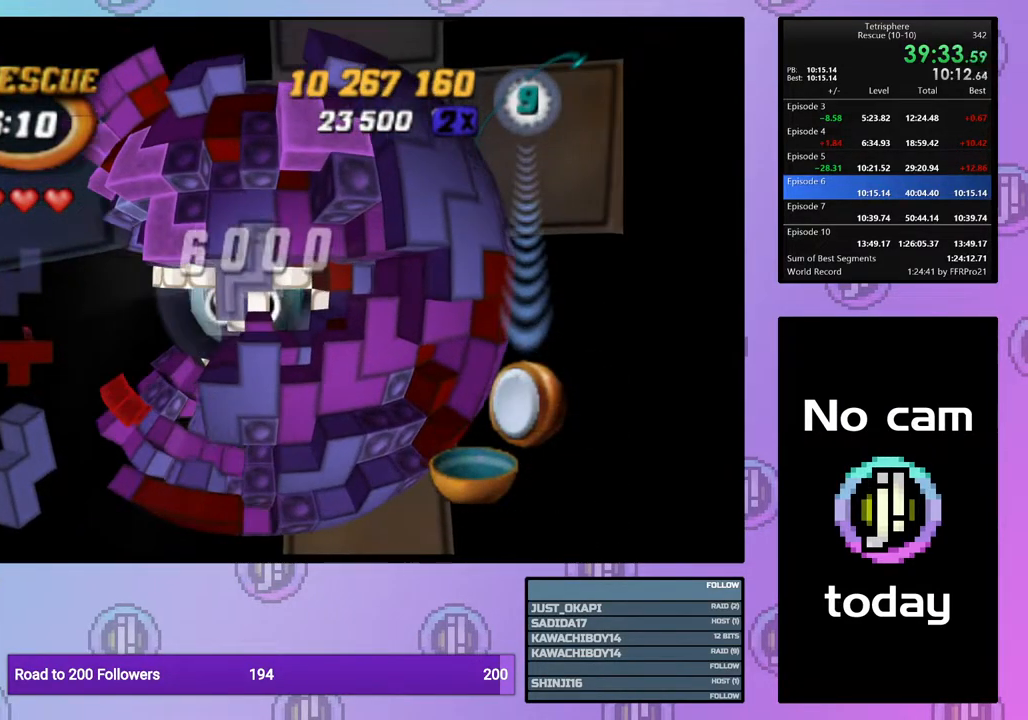
{"buttons": ["DPAD_LEFT"], "right_stick": "center", "events": [[117, "CROSS", "down"], [200, "CROSS", "up"], [283, "DPAD_LEFT", "down"], [383, "DPAD_LEFT", "up"], [450, "DPAD_LEFT", "down"]]}
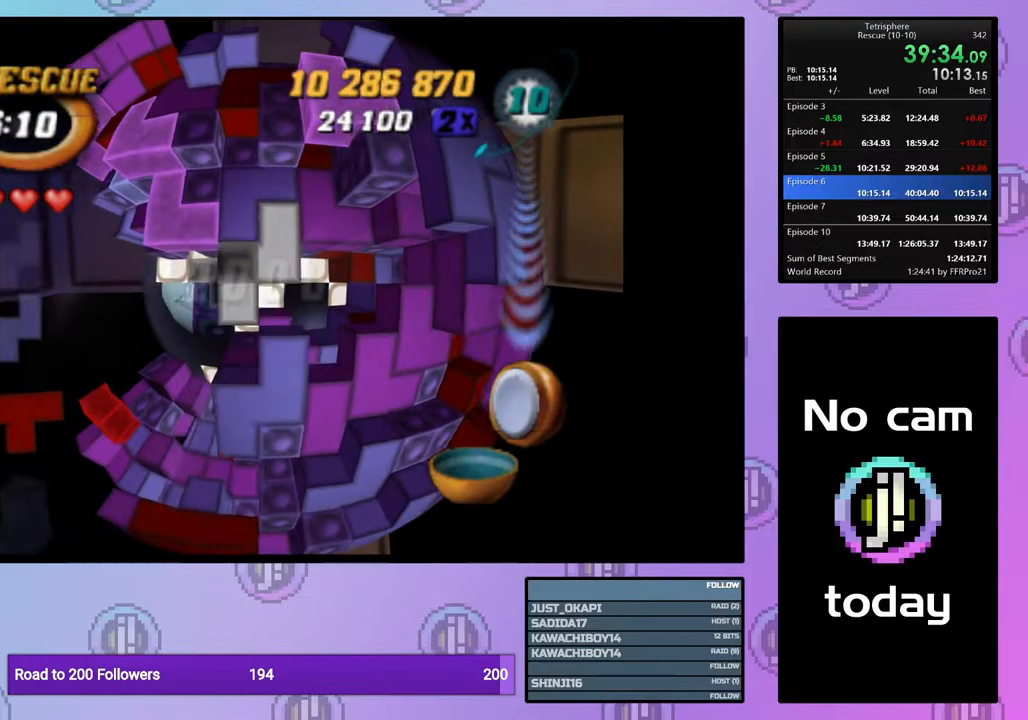
{"buttons": [], "right_stick": "center", "events": [[33, "DPAD_LEFT", "up"], [117, "DPAD_UP", "down"], [200, "DPAD_UP", "up"], [267, "DPAD_UP", "down"], [367, "DPAD_UP", "up"]]}
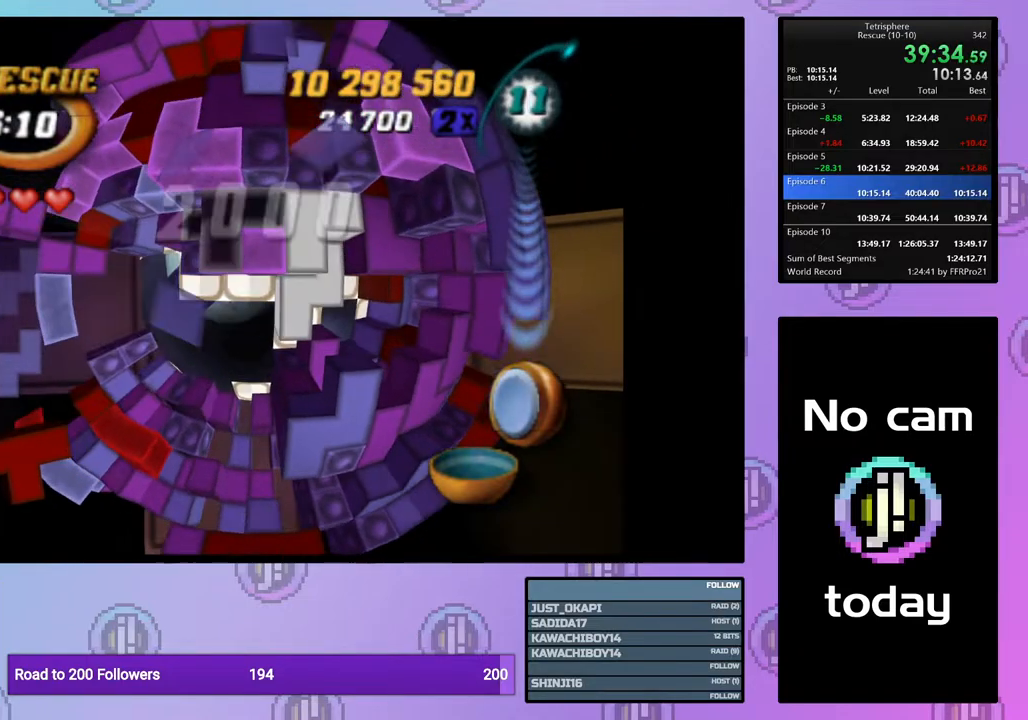
{"buttons": ["DPAD_LEFT"], "right_stick": "center", "events": [[350, "DPAD_LEFT", "down"], [433, "DPAD_LEFT", "up"], [483, "DPAD_LEFT", "down"]]}
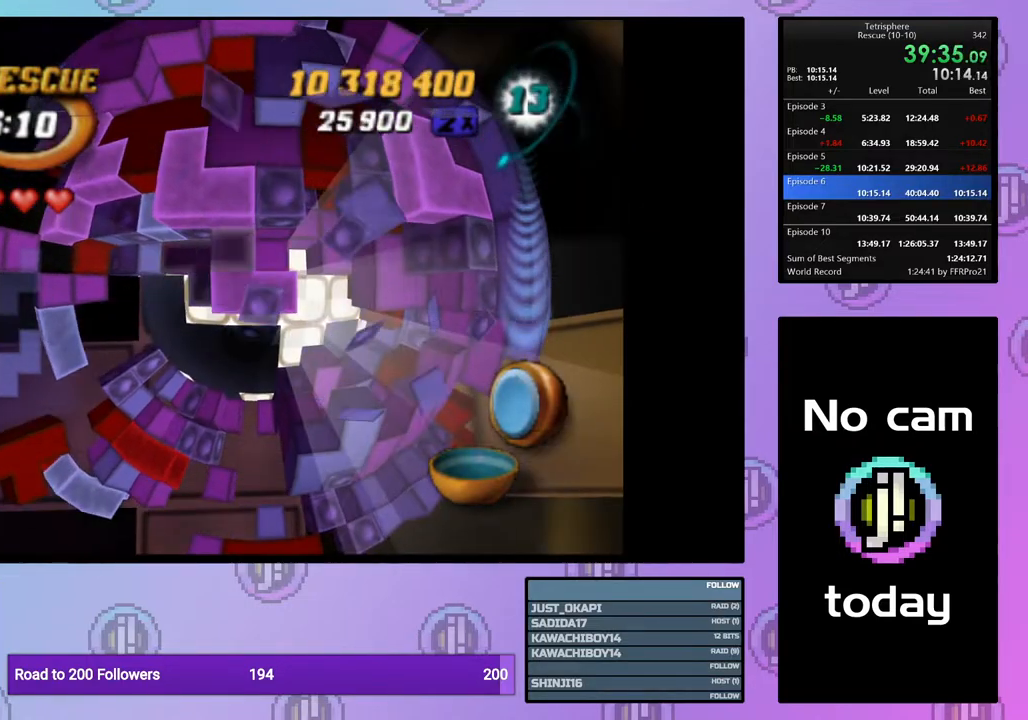
{"buttons": [], "right_stick": "center", "events": [[83, "DPAD_LEFT", "up"], [150, "DPAD_LEFT", "down"], [250, "DPAD_LEFT", "up"], [333, "DPAD_UP", "down"], [433, "DPAD_UP", "up"]]}
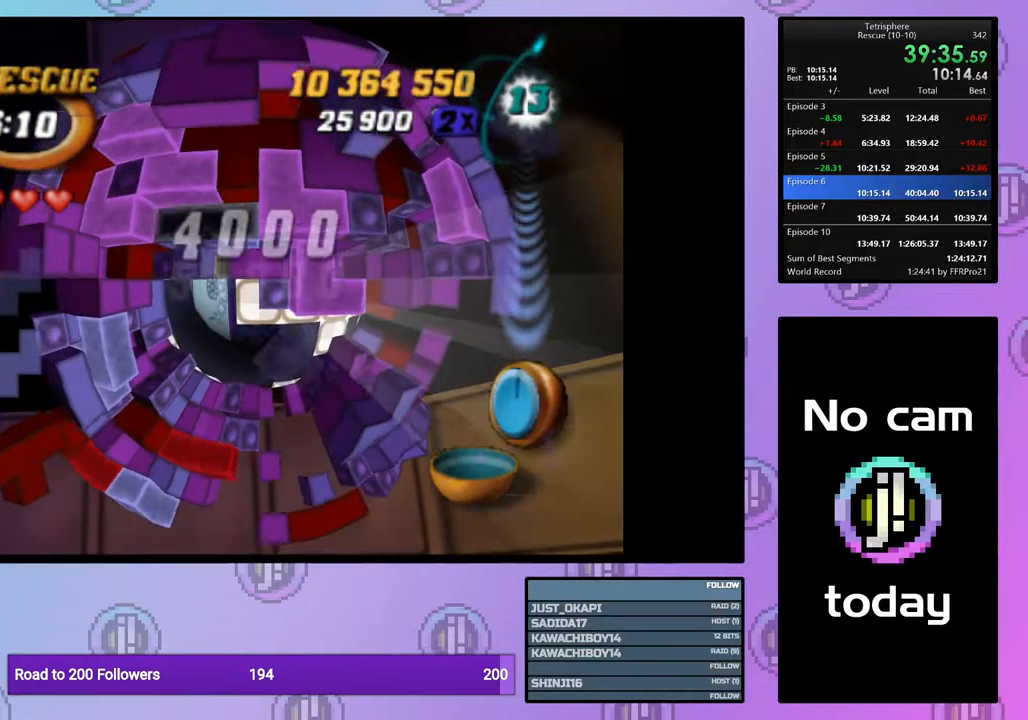
{"buttons": ["SQUARE", "DPAD_DOWN"], "right_stick": "center", "events": [[17, "DPAD_UP", "down"], [83, "DPAD_UP", "up"], [150, "DPAD_RIGHT", "down"], [250, "DPAD_RIGHT", "up"], [300, "SQUARE", "down"], [350, "DPAD_DOWN", "down"], [433, "DPAD_DOWN", "up"], [500, "DPAD_DOWN", "down"]]}
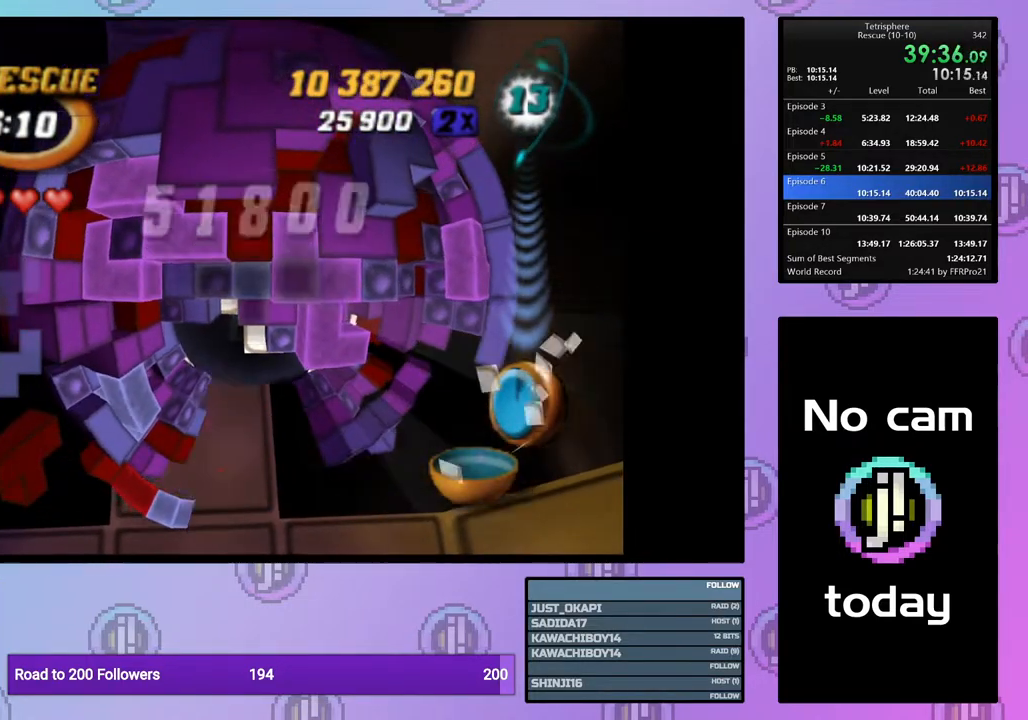
{"buttons": [], "right_stick": "center", "events": [[83, "DPAD_DOWN", "up"], [300, "SQUARE", "up"]]}
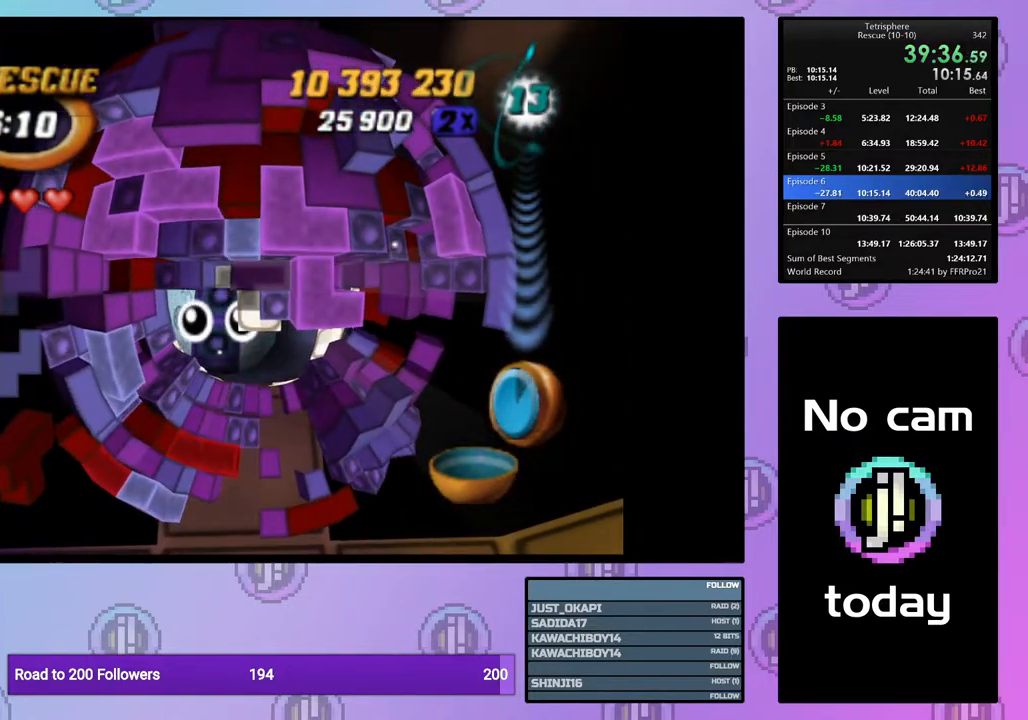
{"buttons": ["SQUARE"], "right_stick": "center", "events": [[17, "DPAD_UP", "down"], [83, "DPAD_UP", "up"], [150, "DPAD_UP", "down"], [250, "DPAD_UP", "up"], [300, "DPAD_UP", "down"], [383, "DPAD_UP", "up"], [400, "SQUARE", "down"]]}
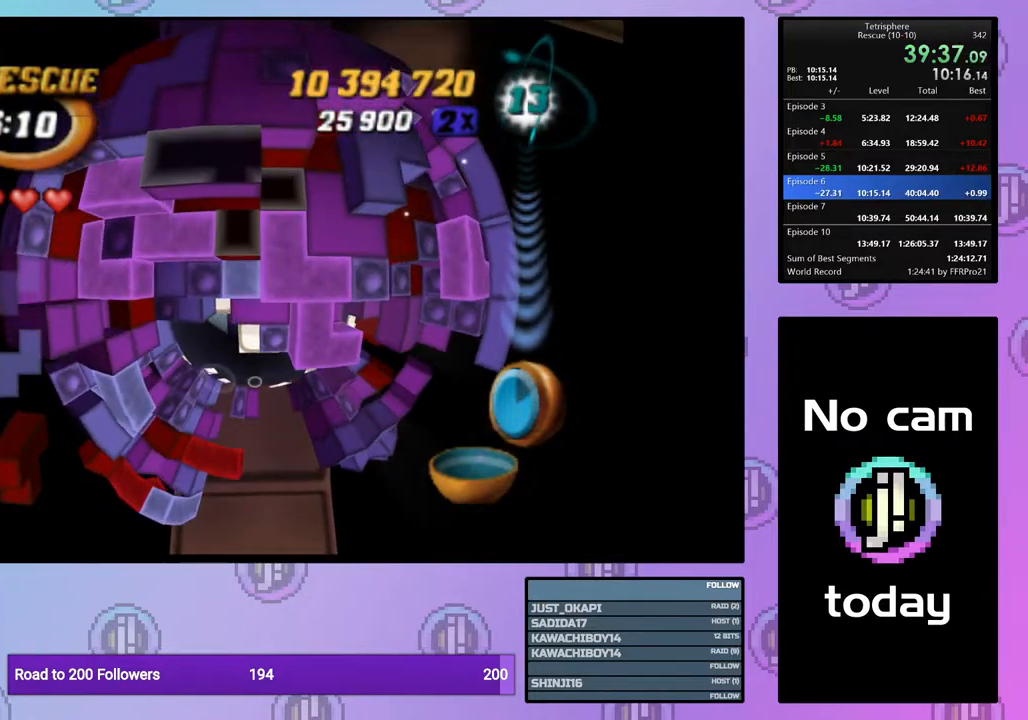
{"buttons": [], "right_stick": "center", "events": [[83, "DPAD_LEFT", "down"], [83, "SQUARE", "up"], [167, "DPAD_LEFT", "up"], [250, "DPAD_LEFT", "down"], [333, "DPAD_LEFT", "up"], [400, "DPAD_LEFT", "down"], [483, "DPAD_LEFT", "up"]]}